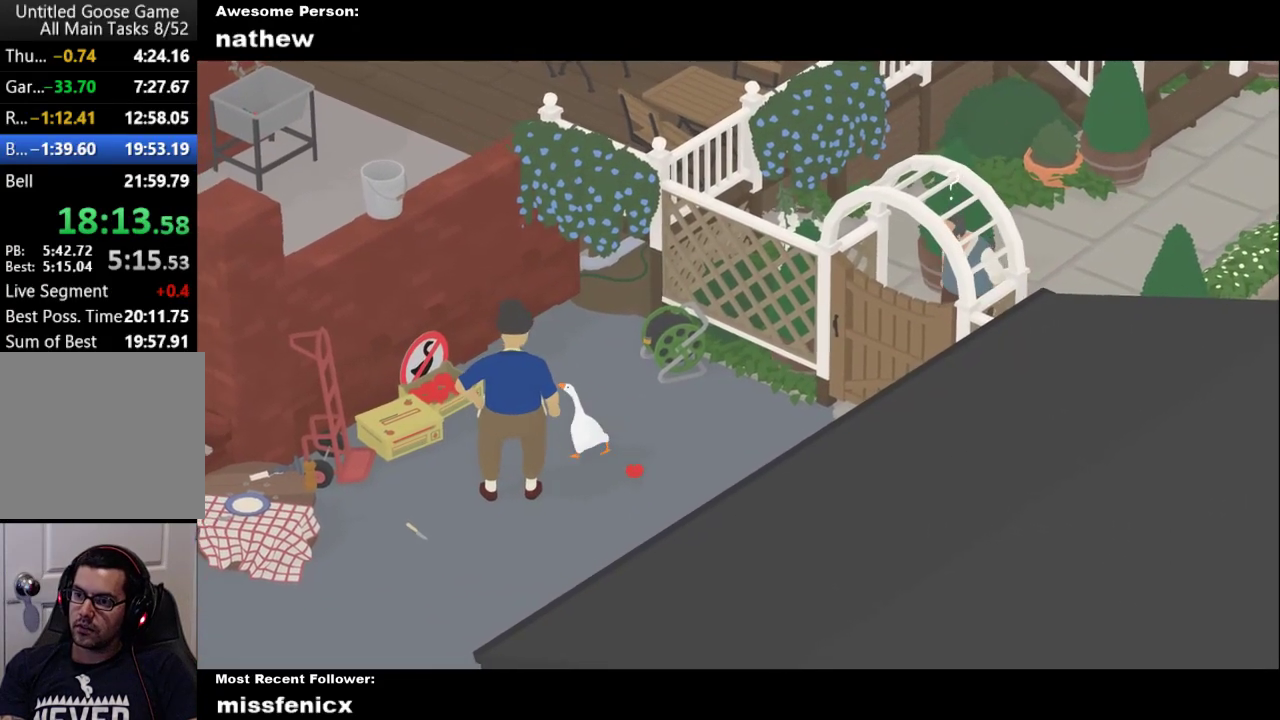
Gameplay with a controller (Xbox layout); each line is a JSON object with the inputs held at the frame after it. "events" lists button and stick changes between this image and that frame as [ms after this image, input, new state], when the widget could be followed in between. Not read: R3 right_stick.
{"buttons": [], "left_stick": "center", "events": [[167, "left_stick", "center"], [233, "left_stick", "up"], [300, "A", "down"], [467, "A", "up"], [500, "left_stick", "center"]]}
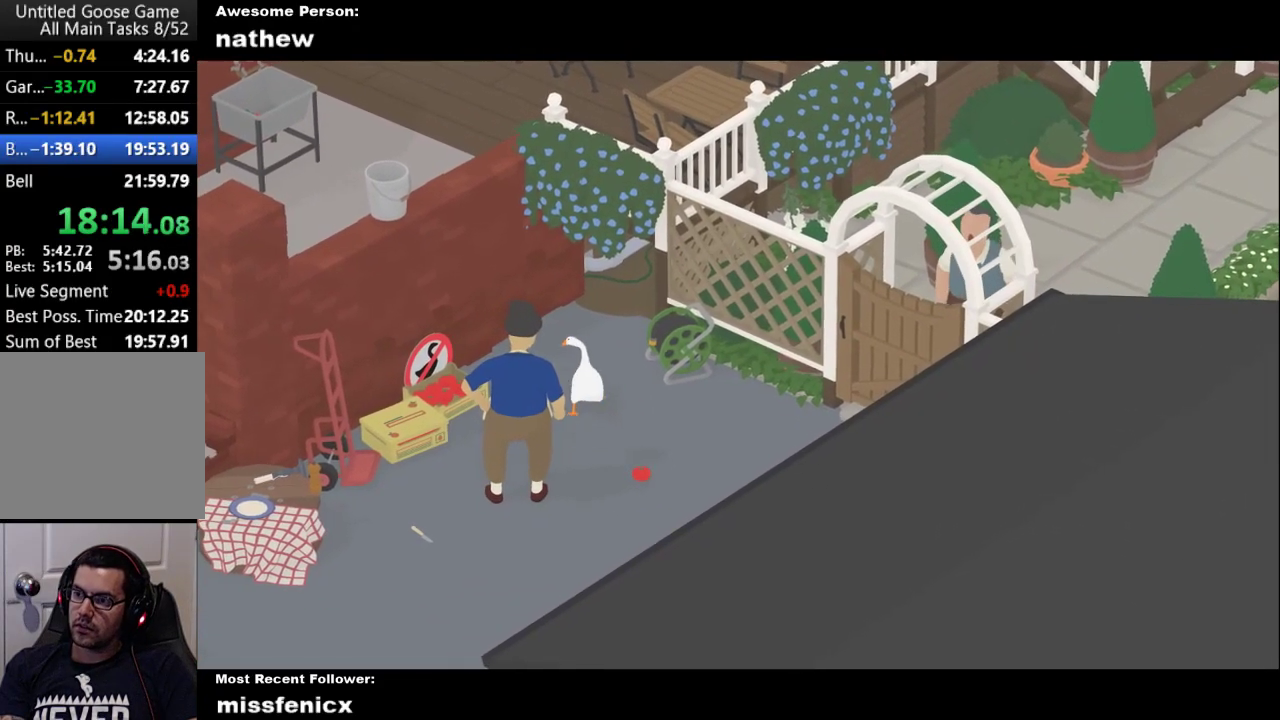
{"buttons": [], "left_stick": "center", "events": []}
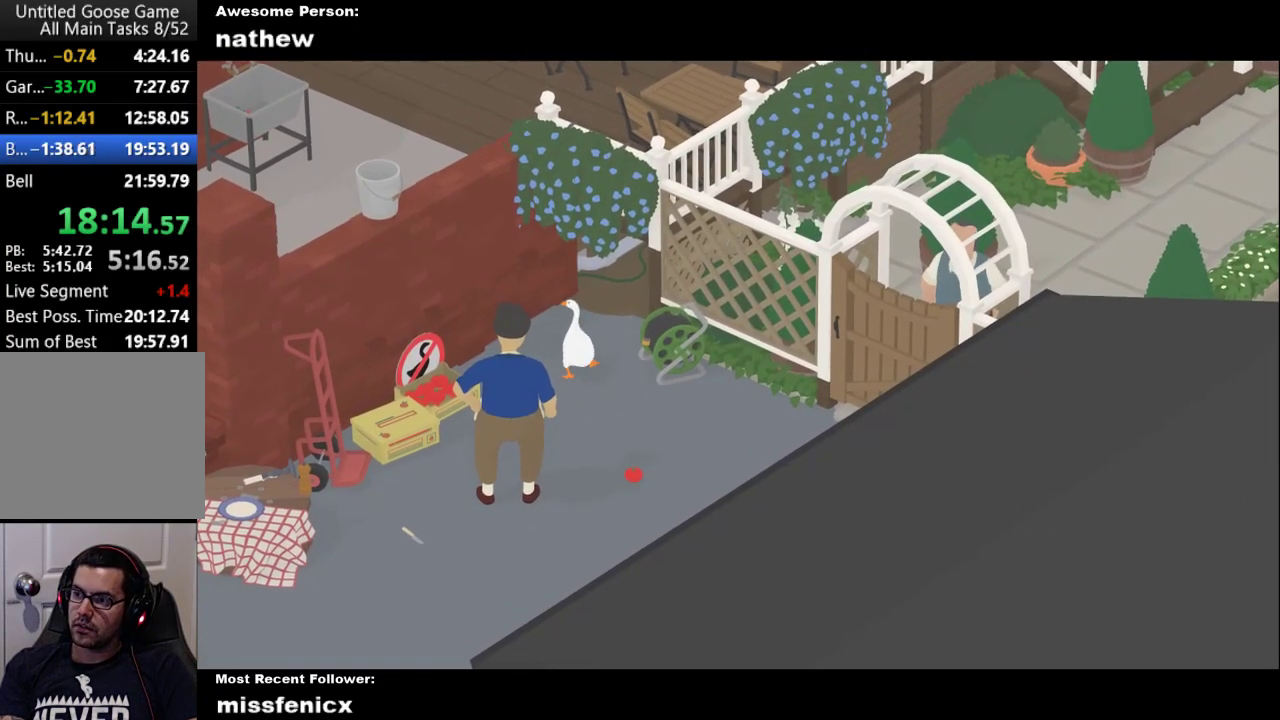
{"buttons": ["A"], "left_stick": "up", "events": [[67, "left_stick", "up"], [100, "A", "down"], [200, "A", "up"], [433, "A", "down"]]}
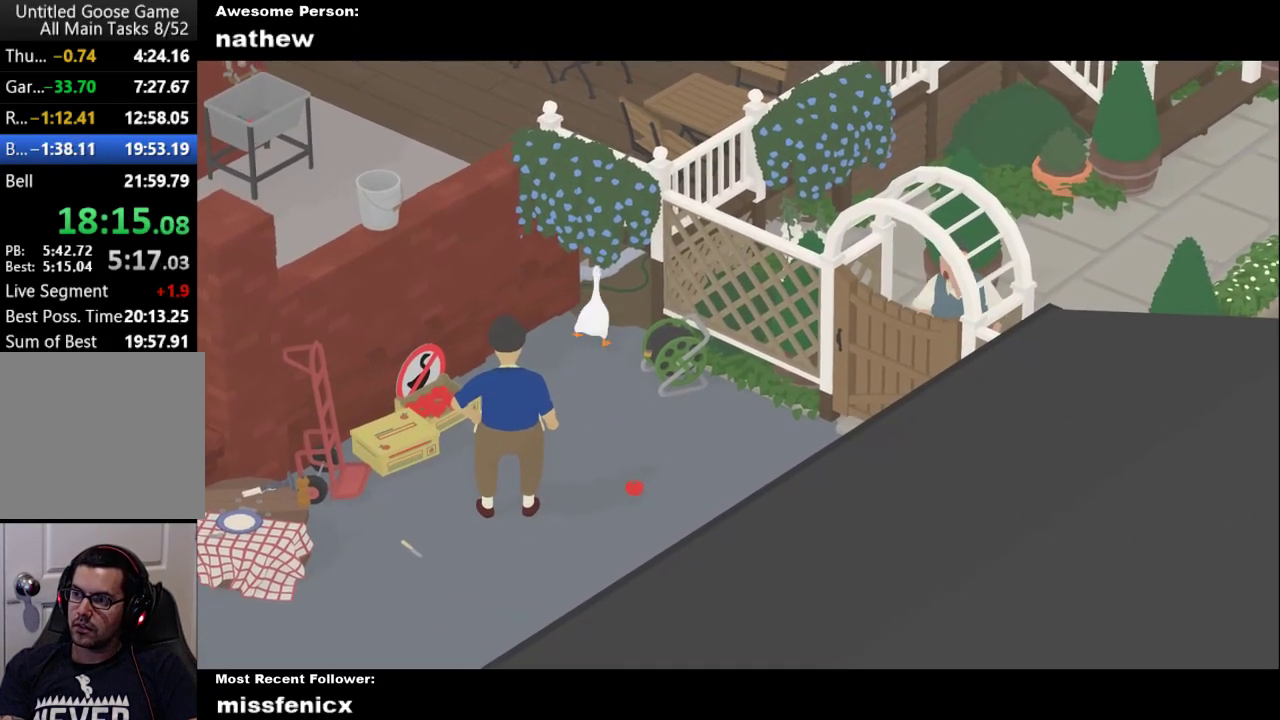
{"buttons": [], "left_stick": "center", "events": [[333, "A", "up"], [333, "left_stick", "center"]]}
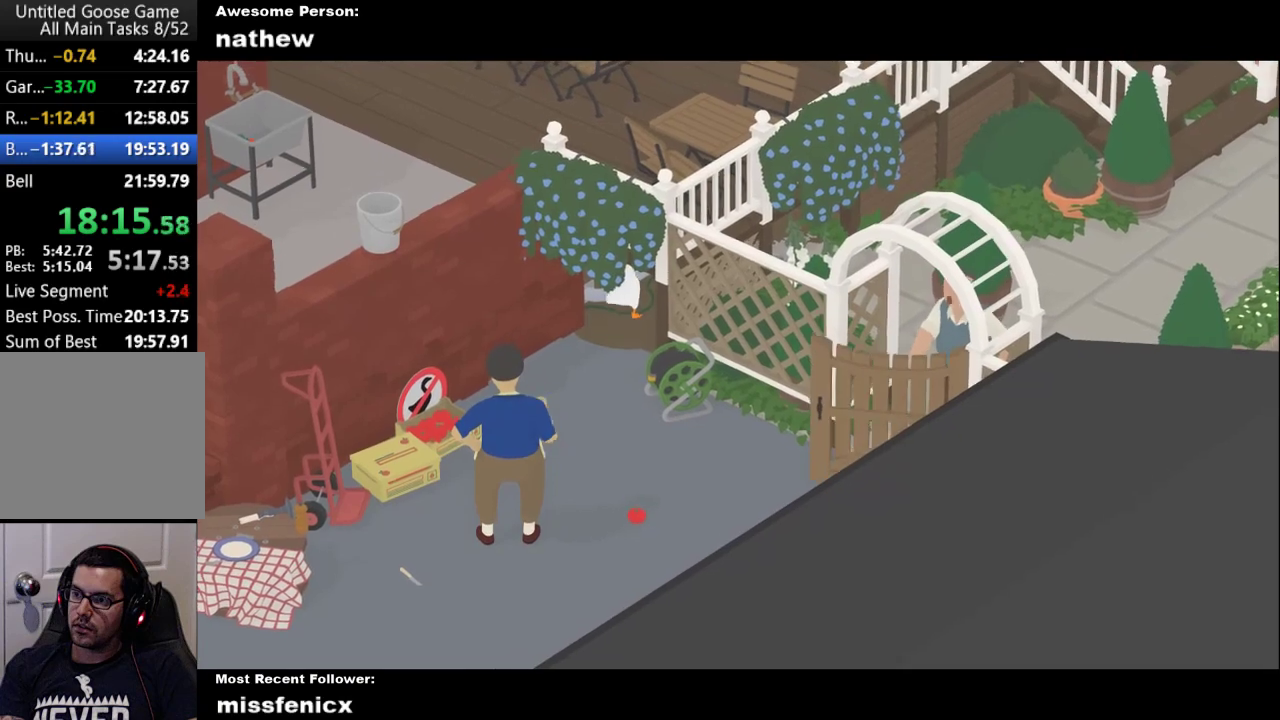
{"buttons": [], "left_stick": "center", "events": []}
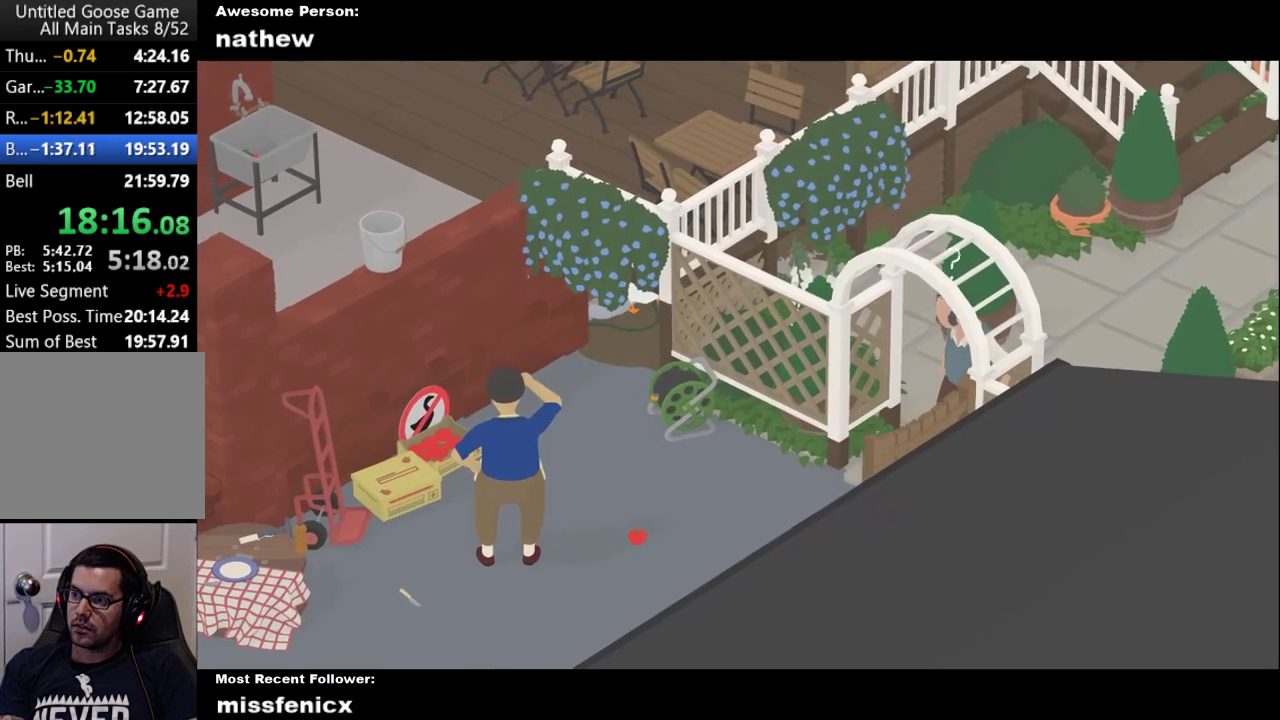
{"buttons": [], "left_stick": "center", "events": []}
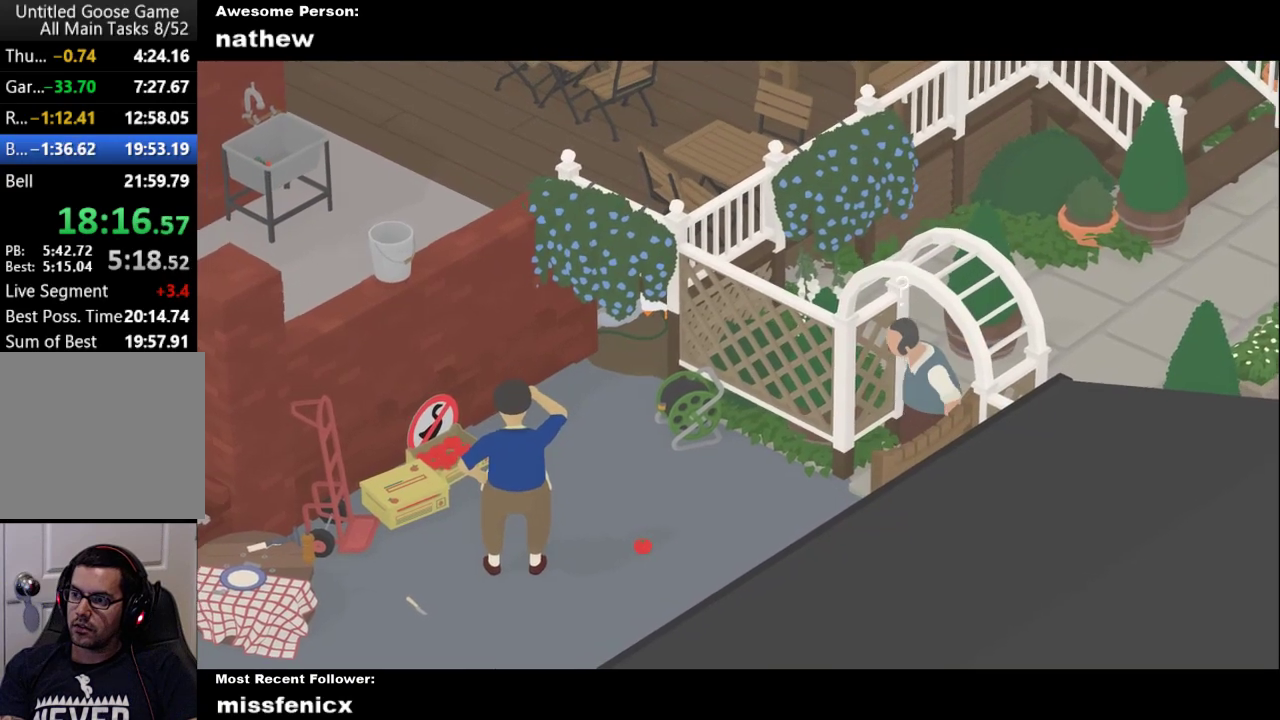
{"buttons": ["A"], "left_stick": "right", "events": [[333, "left_stick", "right"], [433, "A", "down"]]}
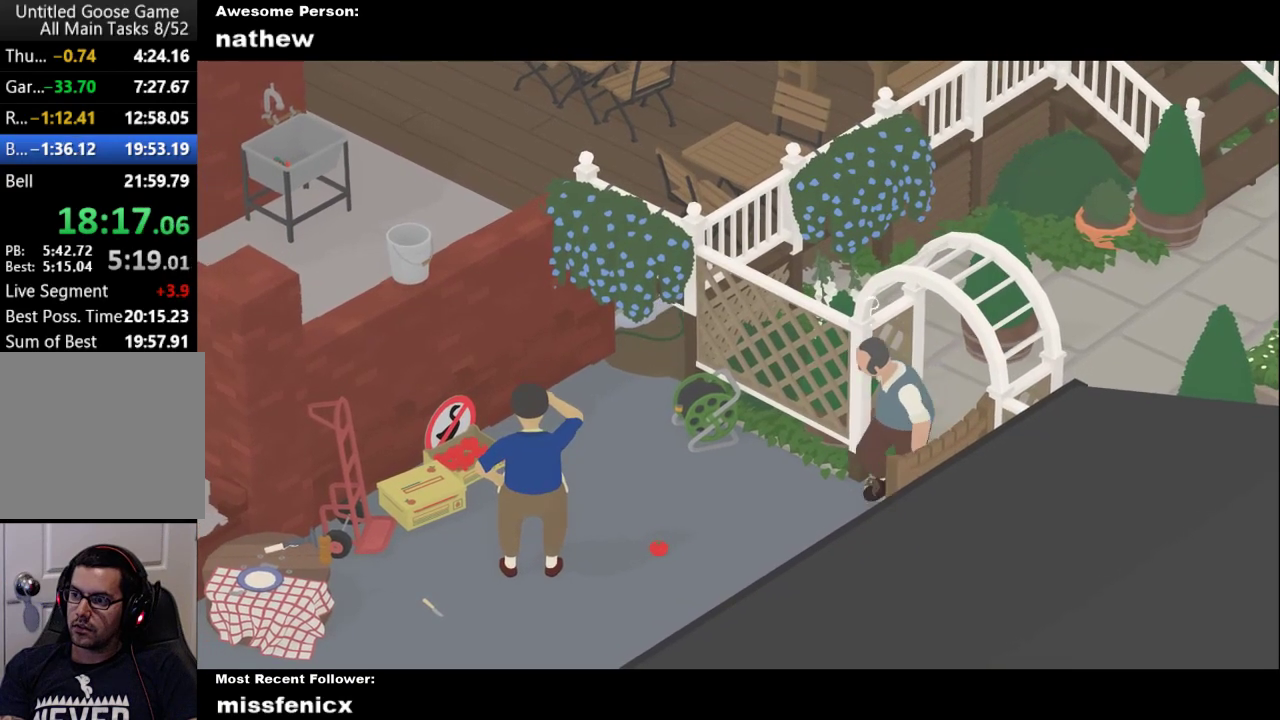
{"buttons": ["A"], "left_stick": "right", "events": []}
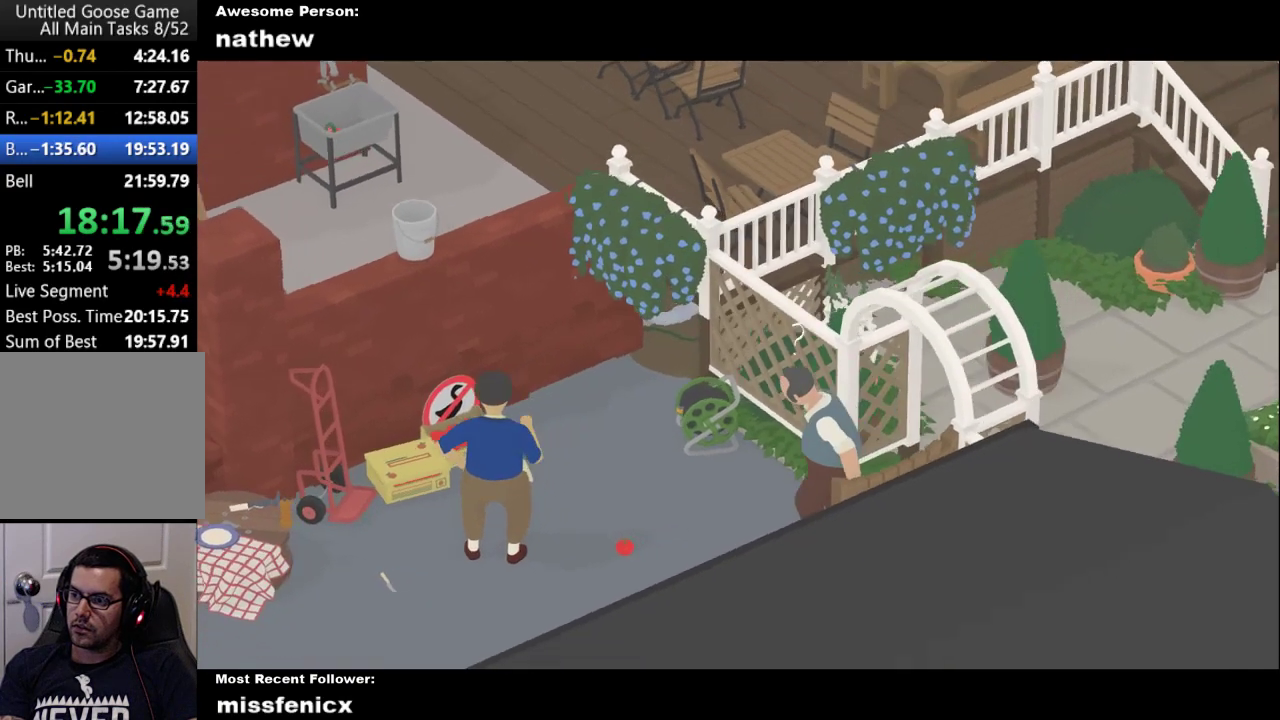
{"buttons": ["A"], "left_stick": "down-right", "events": [[67, "left_stick", "down-right"], [100, "A", "up"], [167, "A", "down"]]}
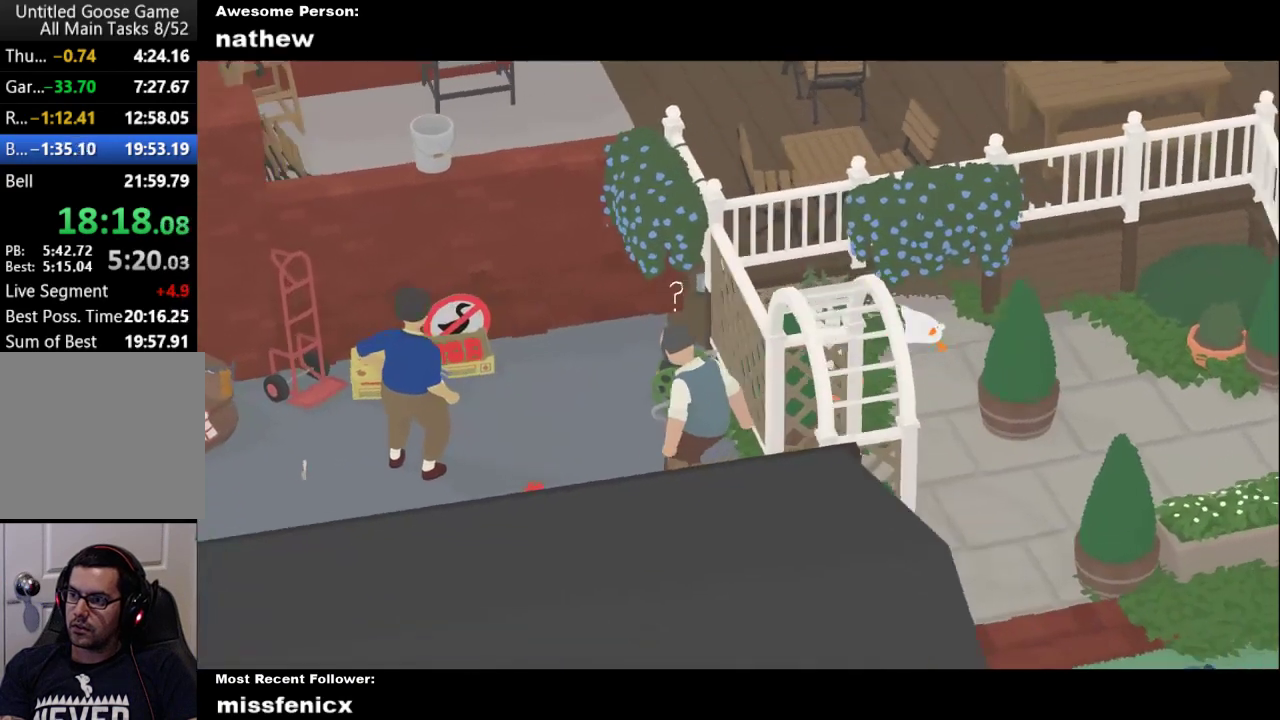
{"buttons": ["A"], "left_stick": "down-right", "events": [[33, "left_stick", "right"], [233, "left_stick", "down-right"]]}
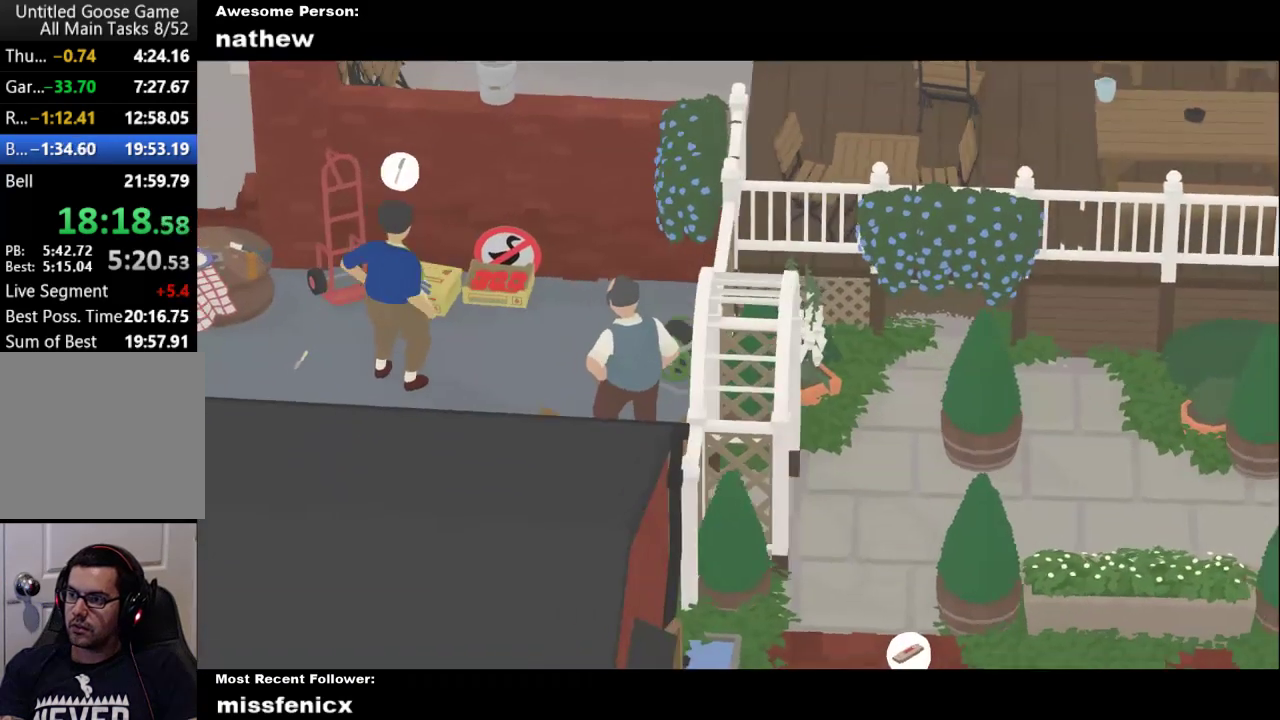
{"buttons": ["A"], "left_stick": "down-right", "events": []}
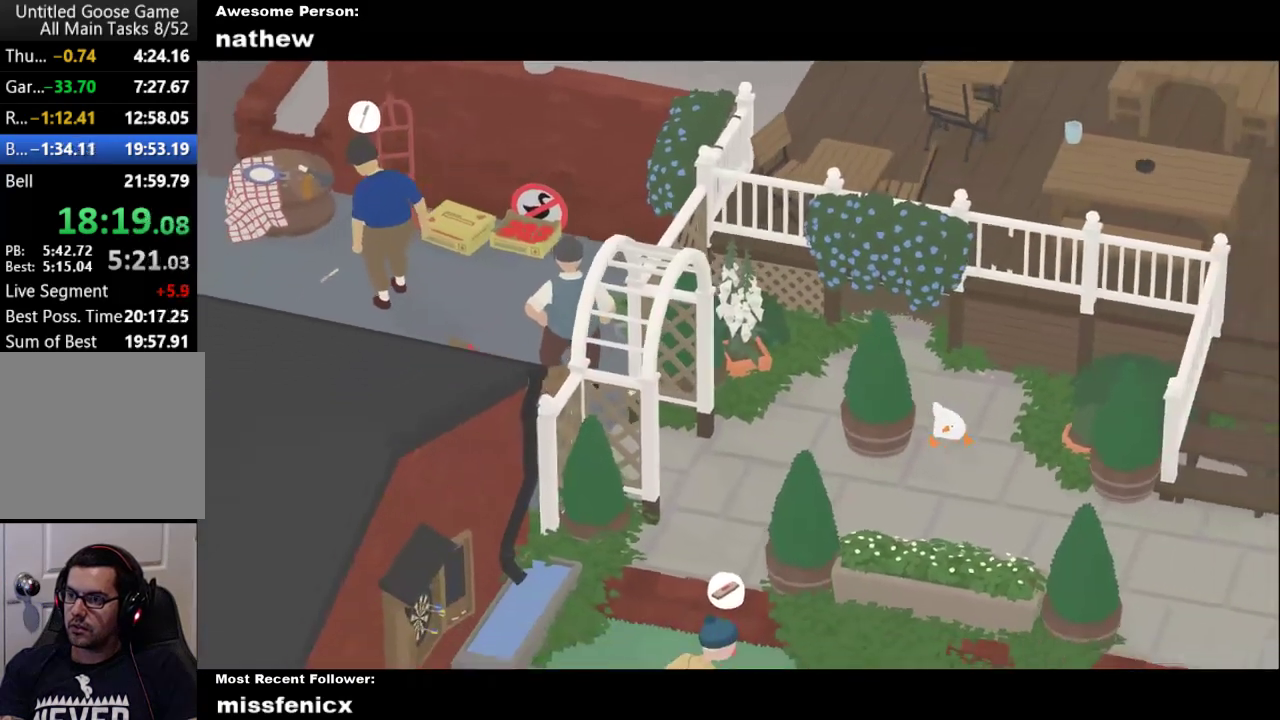
{"buttons": ["A"], "left_stick": "down-right", "events": []}
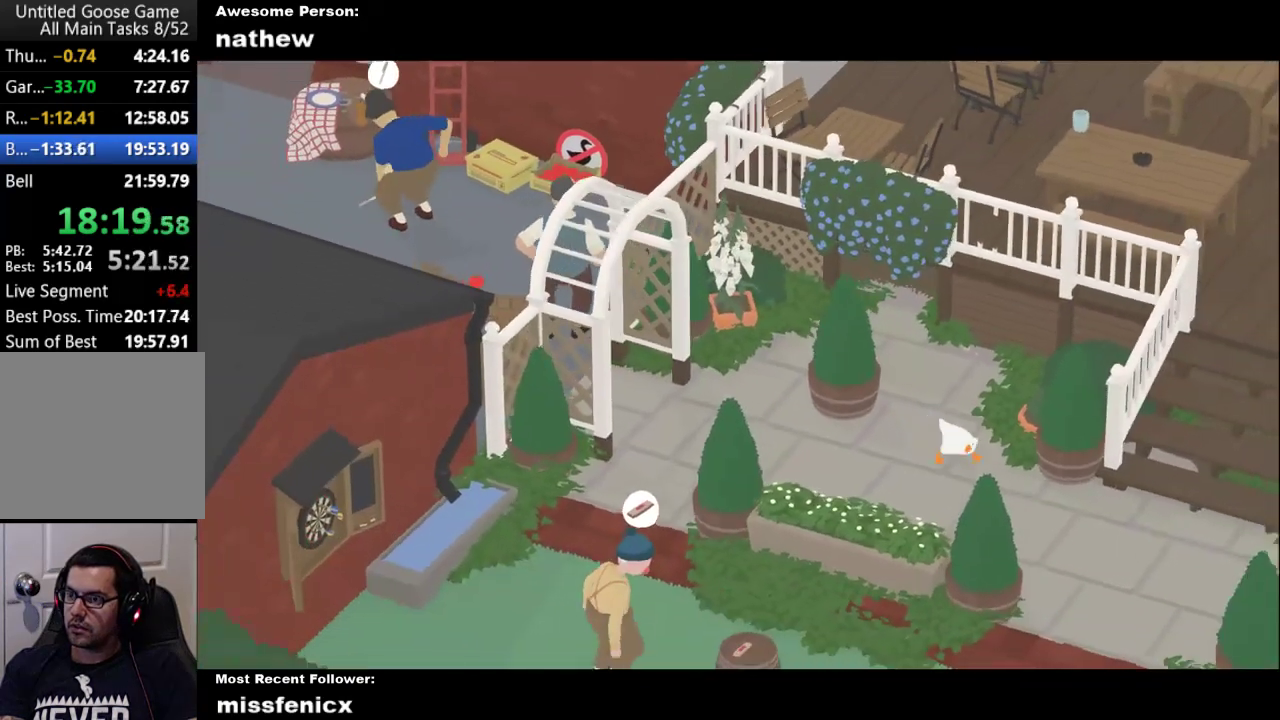
{"buttons": ["A"], "left_stick": "down-right", "events": []}
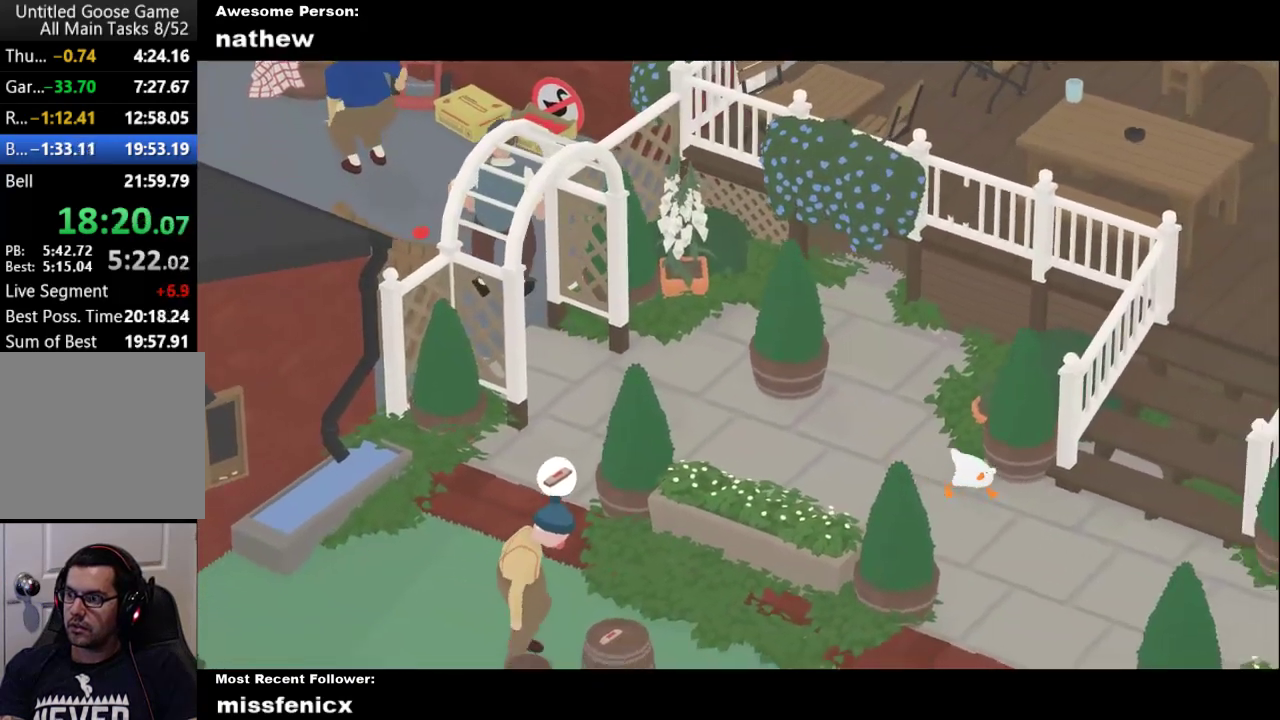
{"buttons": [], "left_stick": "up-right", "events": [[300, "left_stick", "right"], [467, "A", "up"], [467, "left_stick", "up-right"]]}
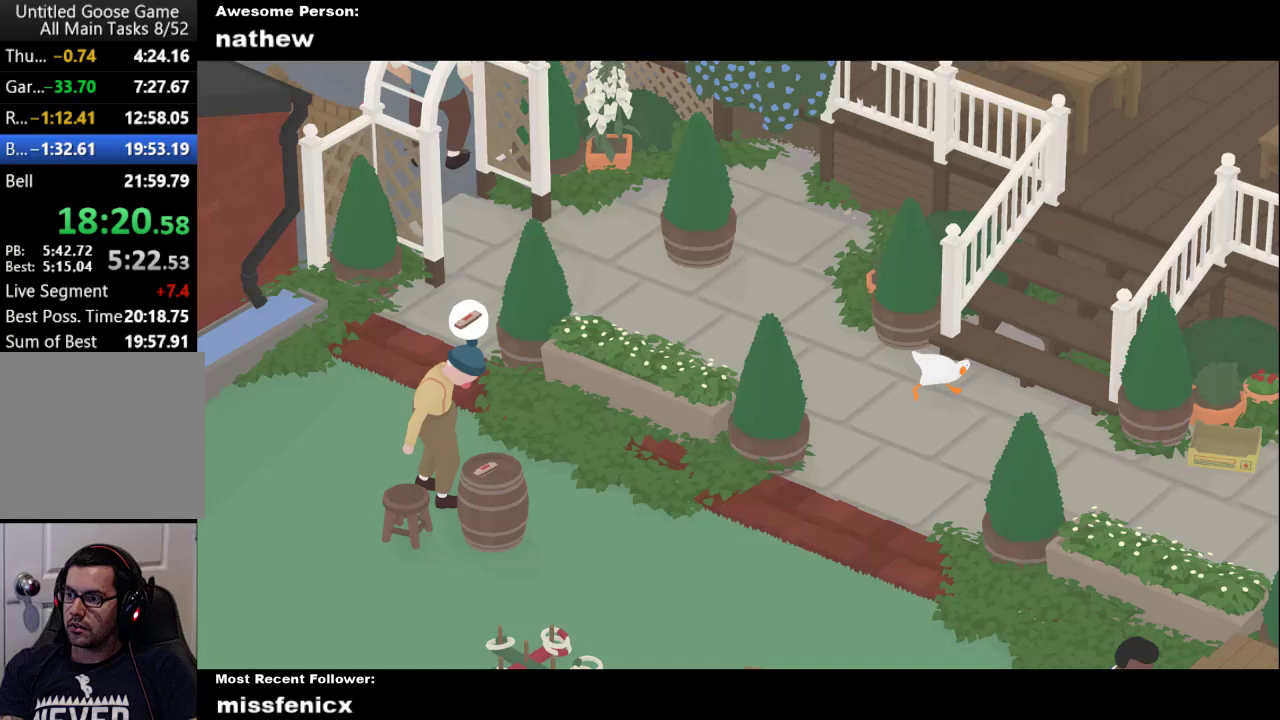
{"buttons": ["A"], "left_stick": "up-right", "events": [[200, "A", "down"]]}
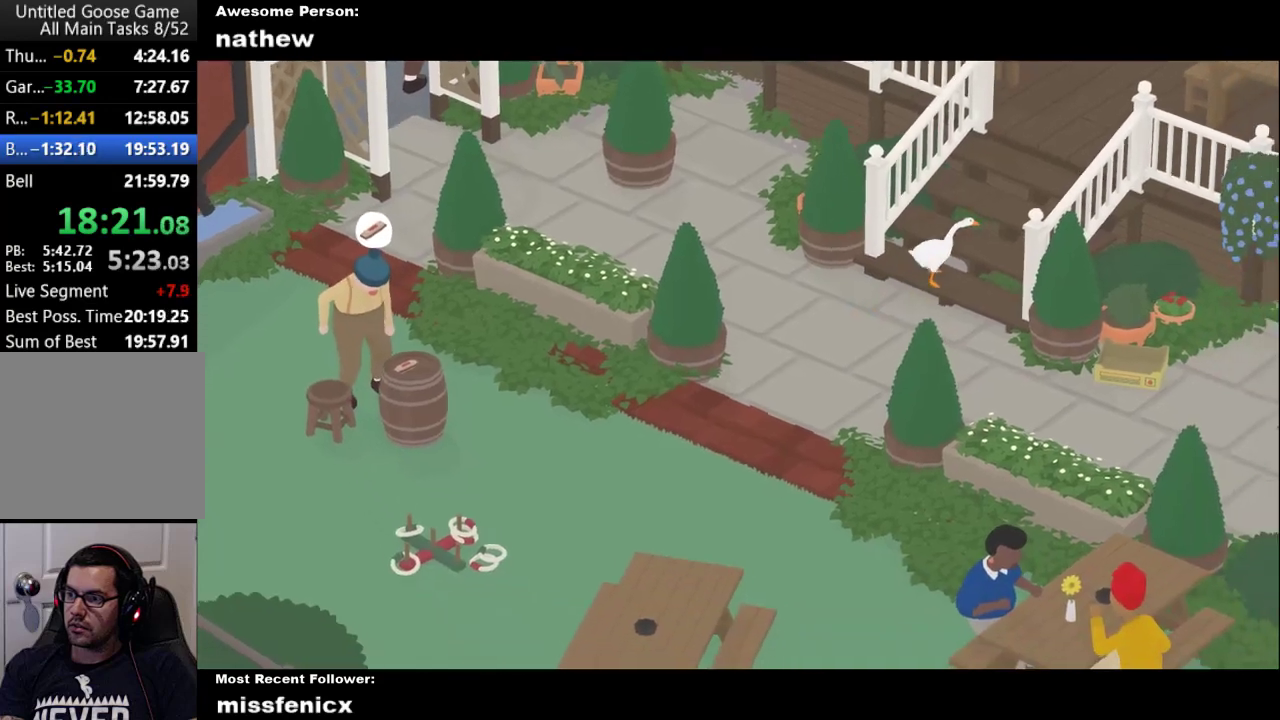
{"buttons": ["A"], "left_stick": "up-right", "events": []}
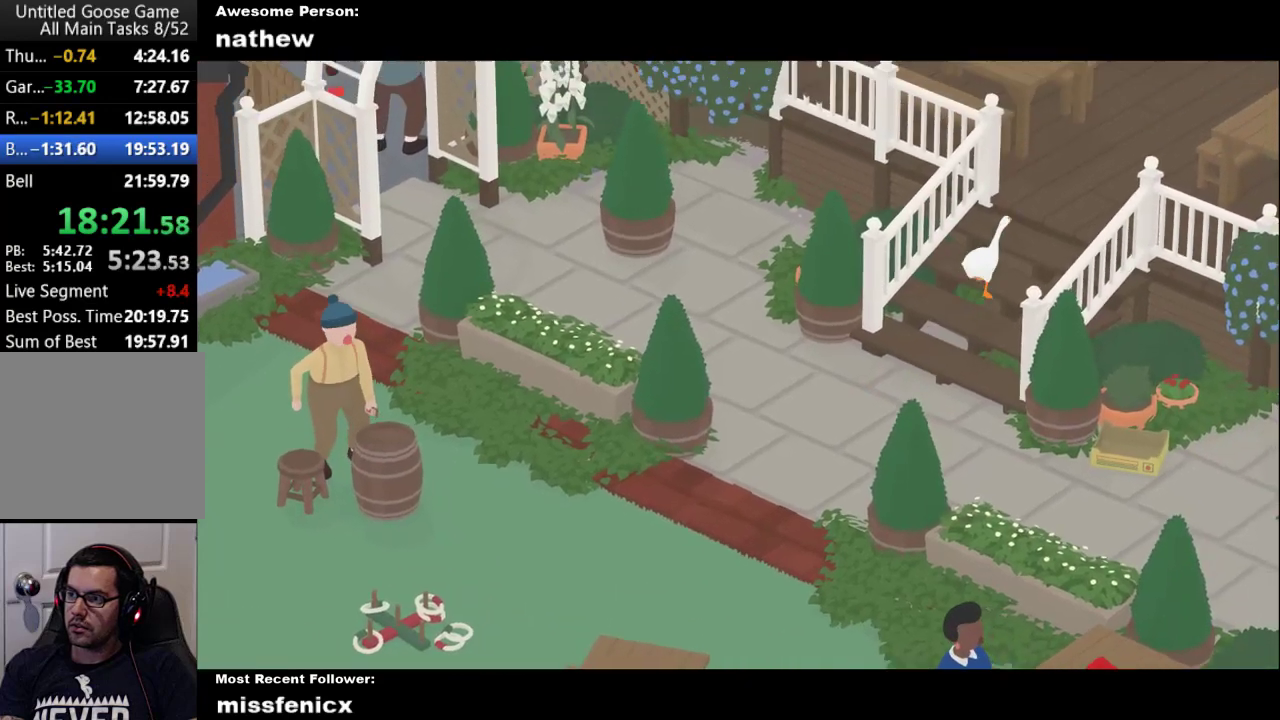
{"buttons": ["A"], "left_stick": "up-right", "events": []}
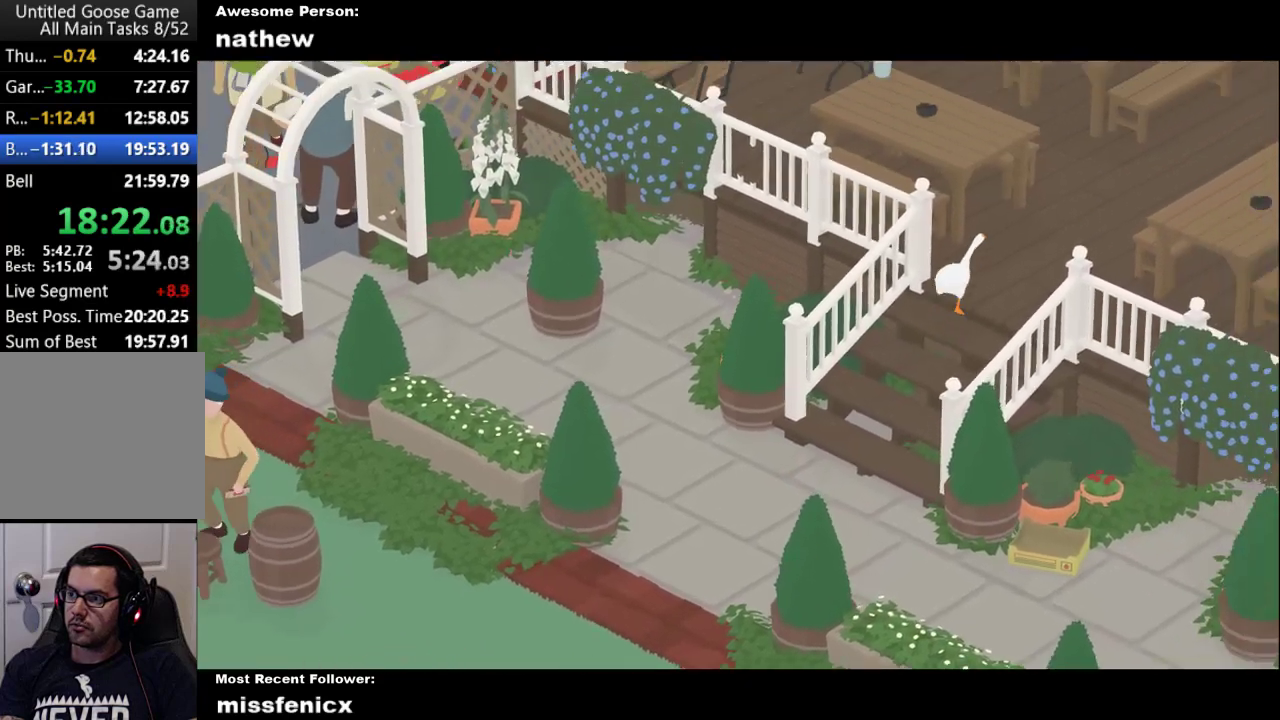
{"buttons": [], "left_stick": "up-left", "events": [[133, "left_stick", "up"], [400, "left_stick", "up-left"], [467, "A", "up"]]}
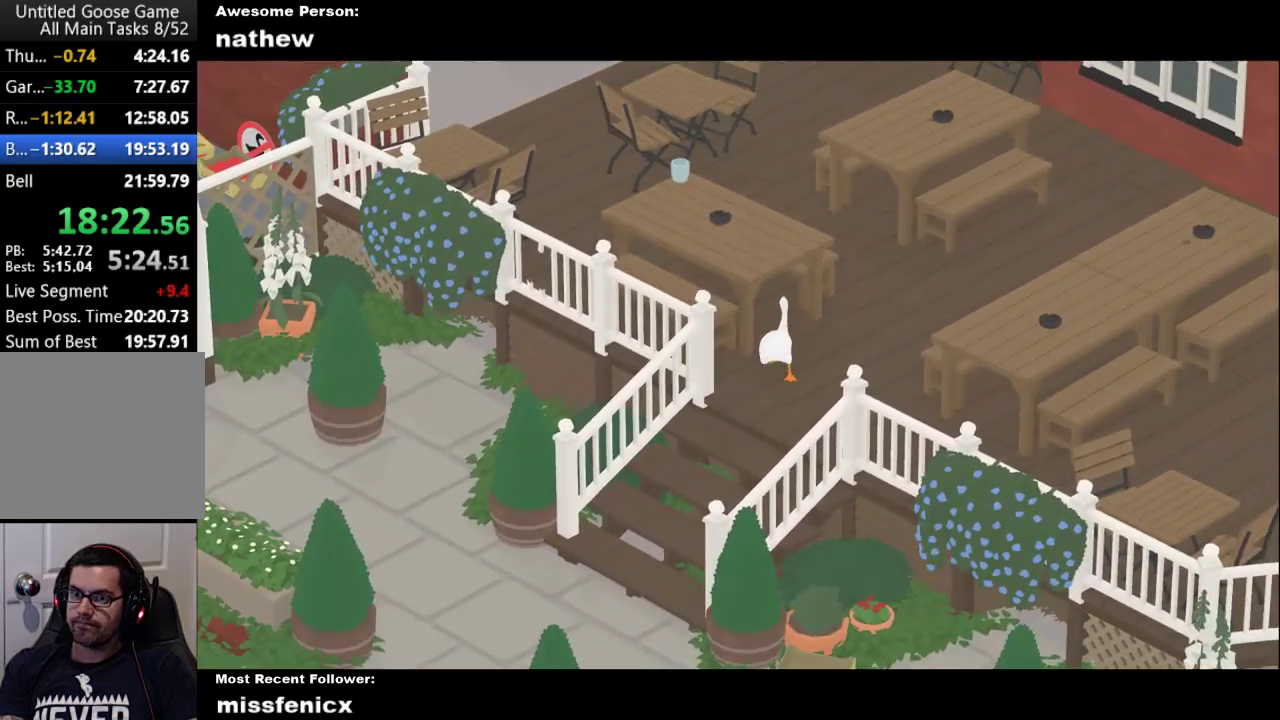
{"buttons": ["A"], "left_stick": "up-left", "events": [[100, "A", "down"]]}
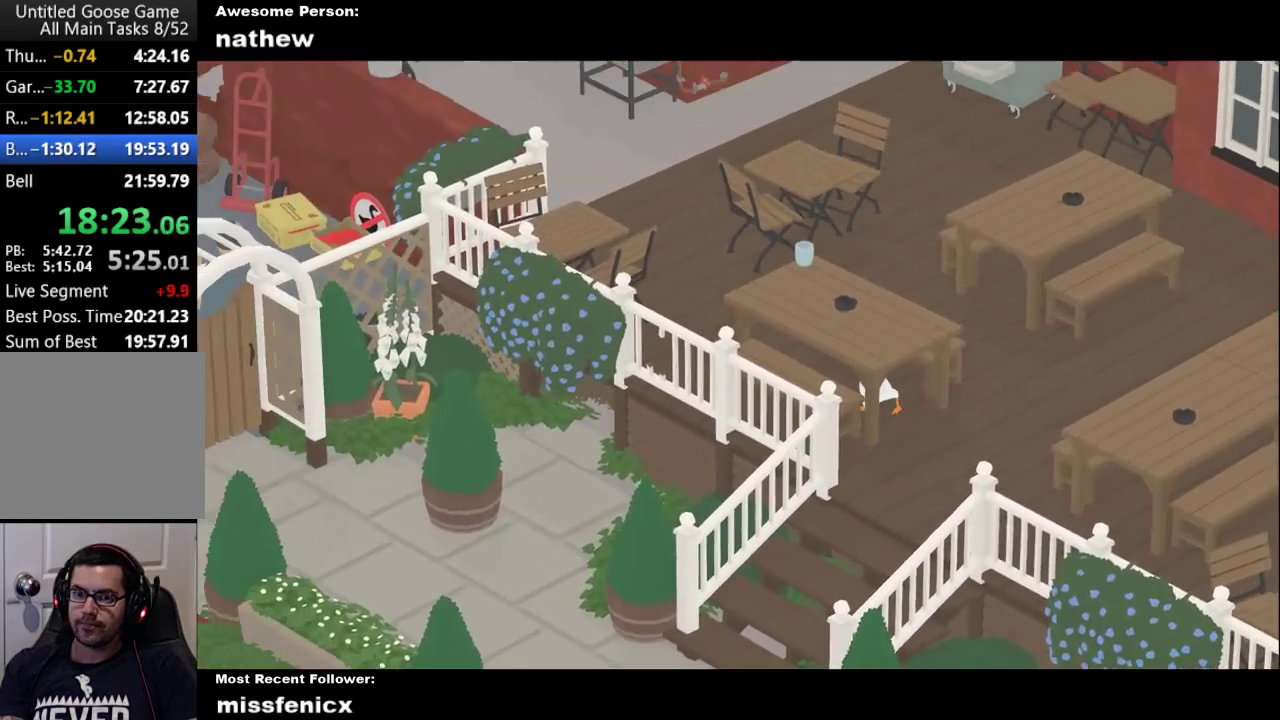
{"buttons": ["A"], "left_stick": "up-left", "events": []}
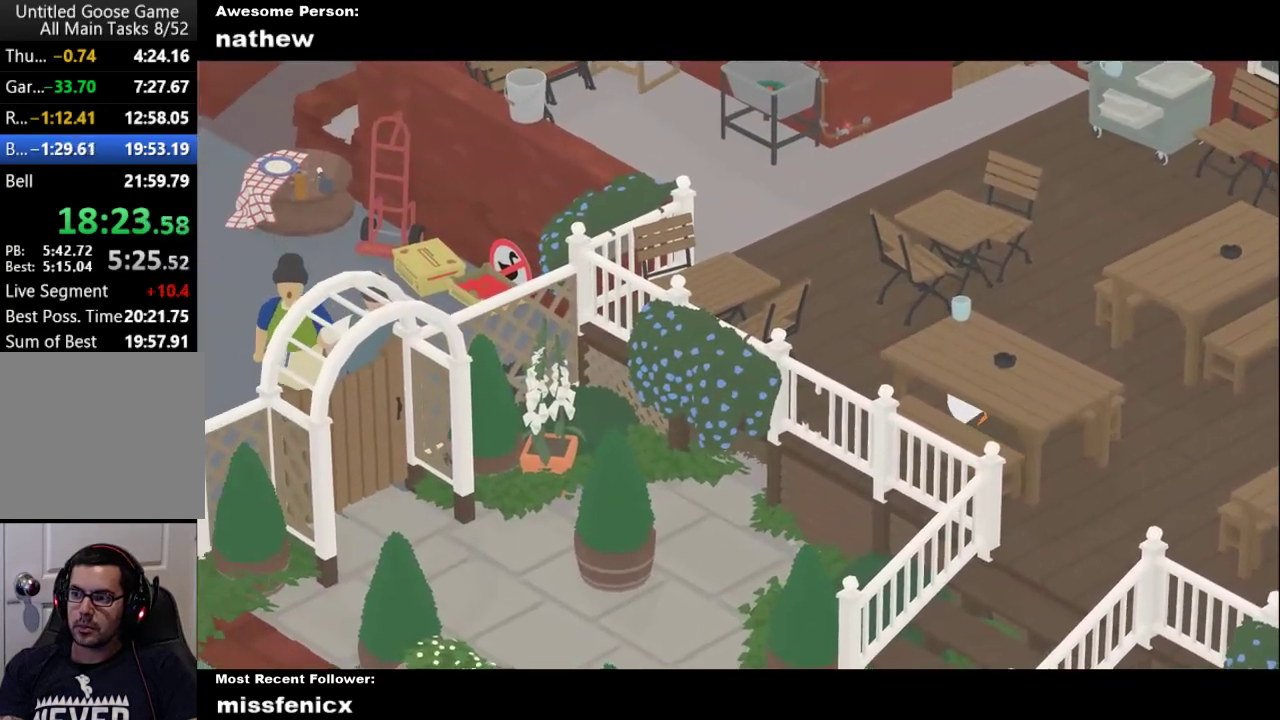
{"buttons": ["A"], "left_stick": "up-left", "events": []}
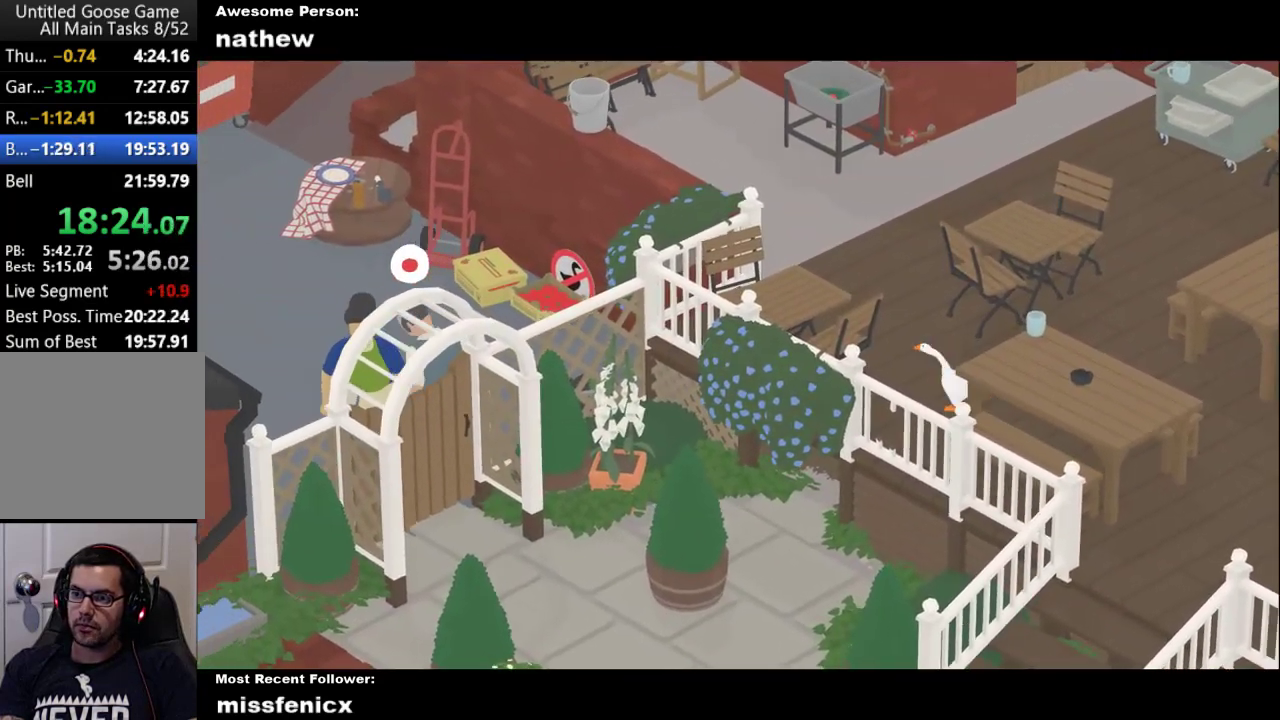
{"buttons": ["A"], "left_stick": "up-left", "events": []}
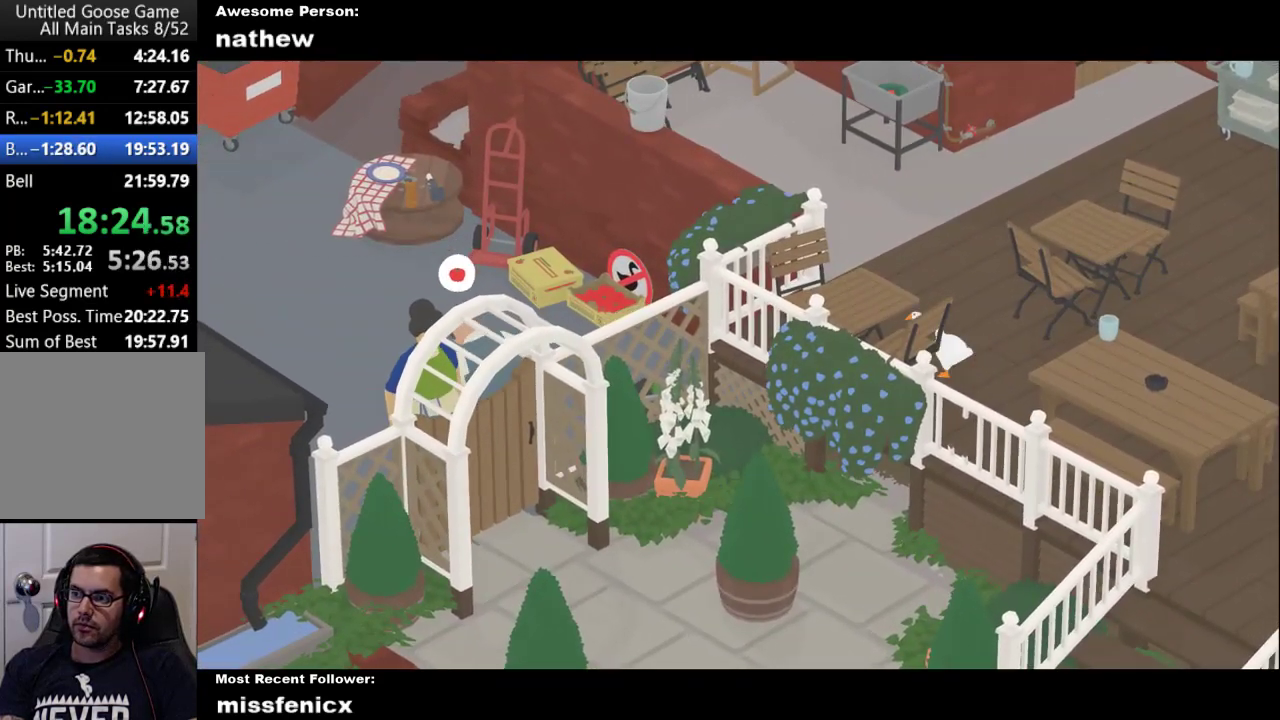
{"buttons": ["A"], "left_stick": "up-left", "events": []}
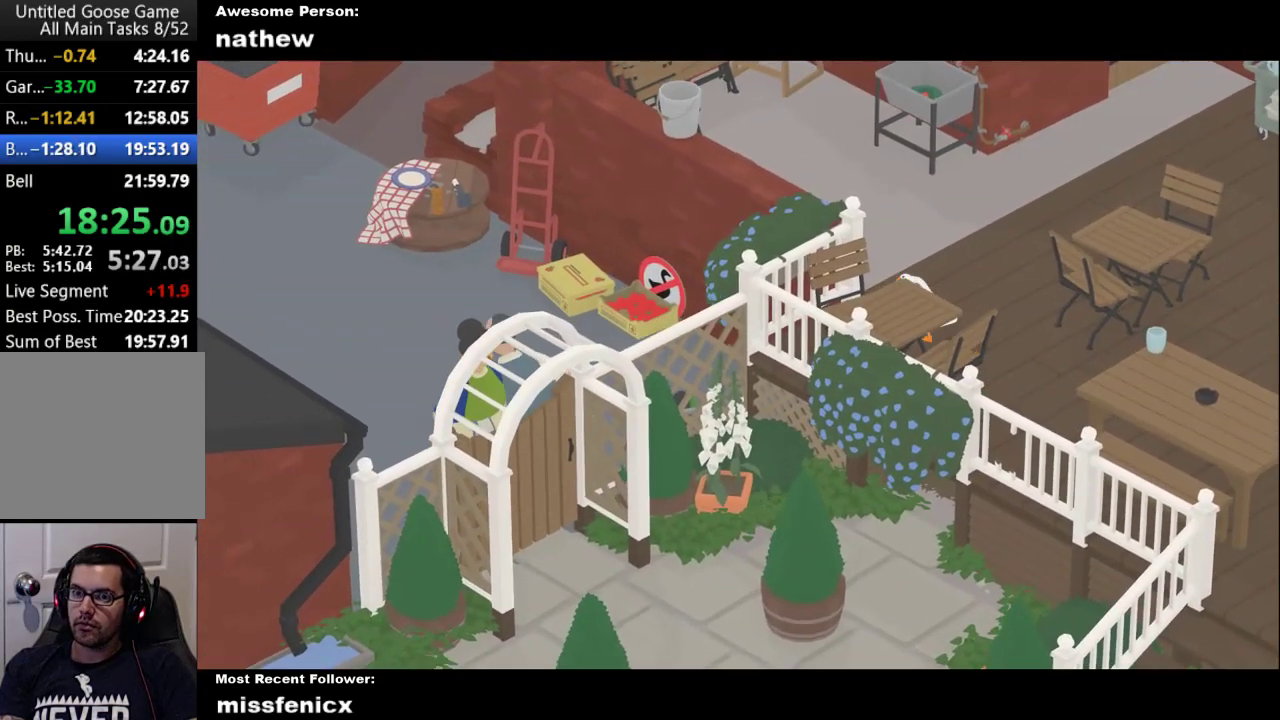
{"buttons": ["A"], "left_stick": "up-left", "events": []}
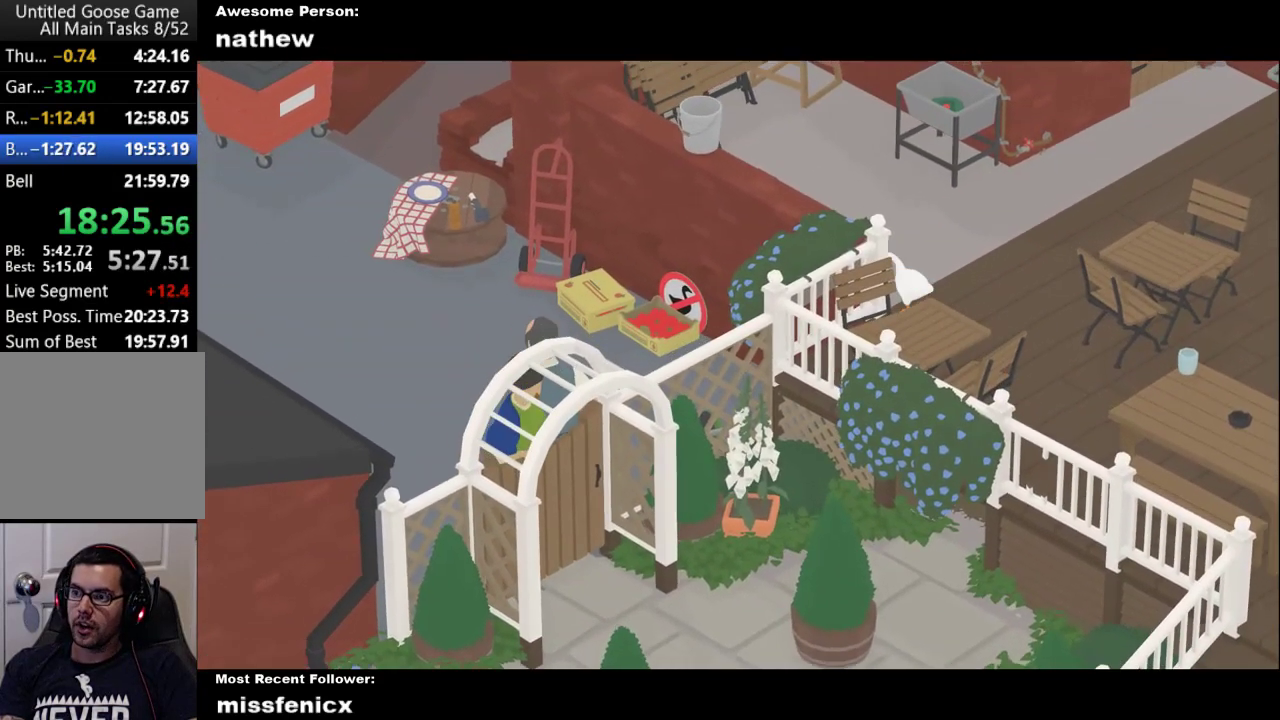
{"buttons": ["A"], "left_stick": "up-left", "events": []}
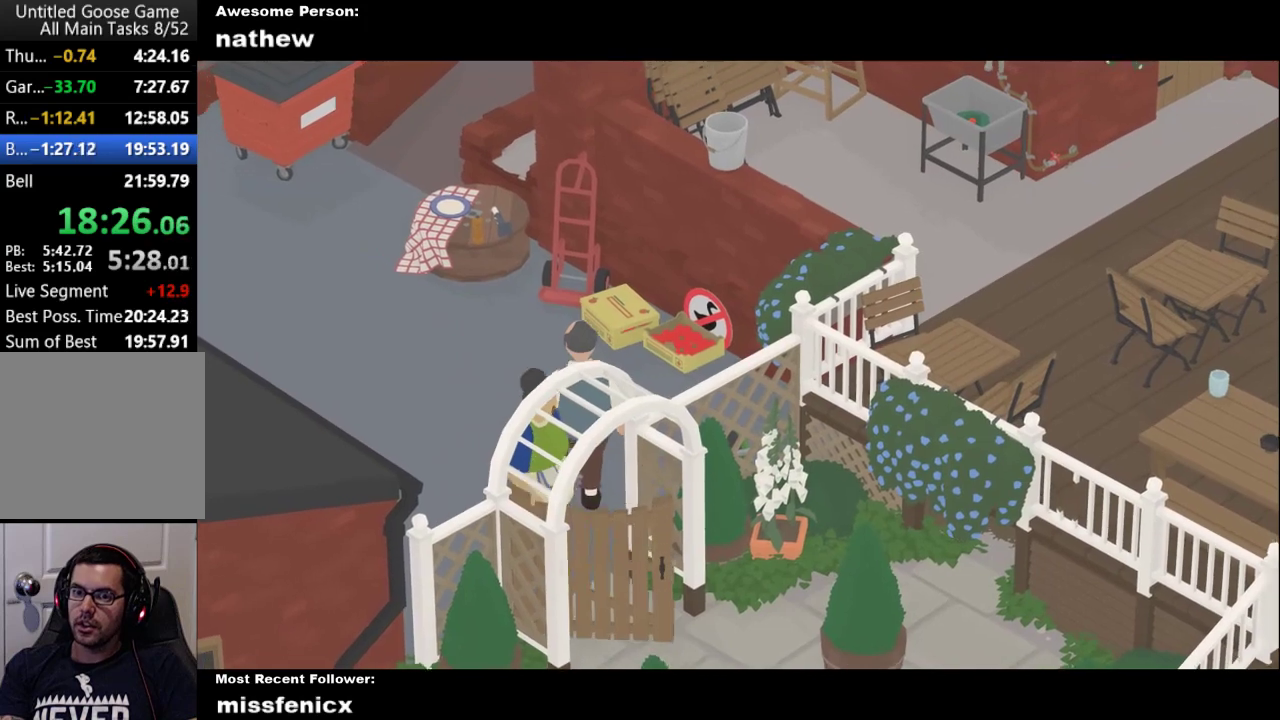
{"buttons": [], "left_stick": "center", "events": [[100, "left_stick", "left"], [200, "left_stick", "center"], [267, "A", "up"]]}